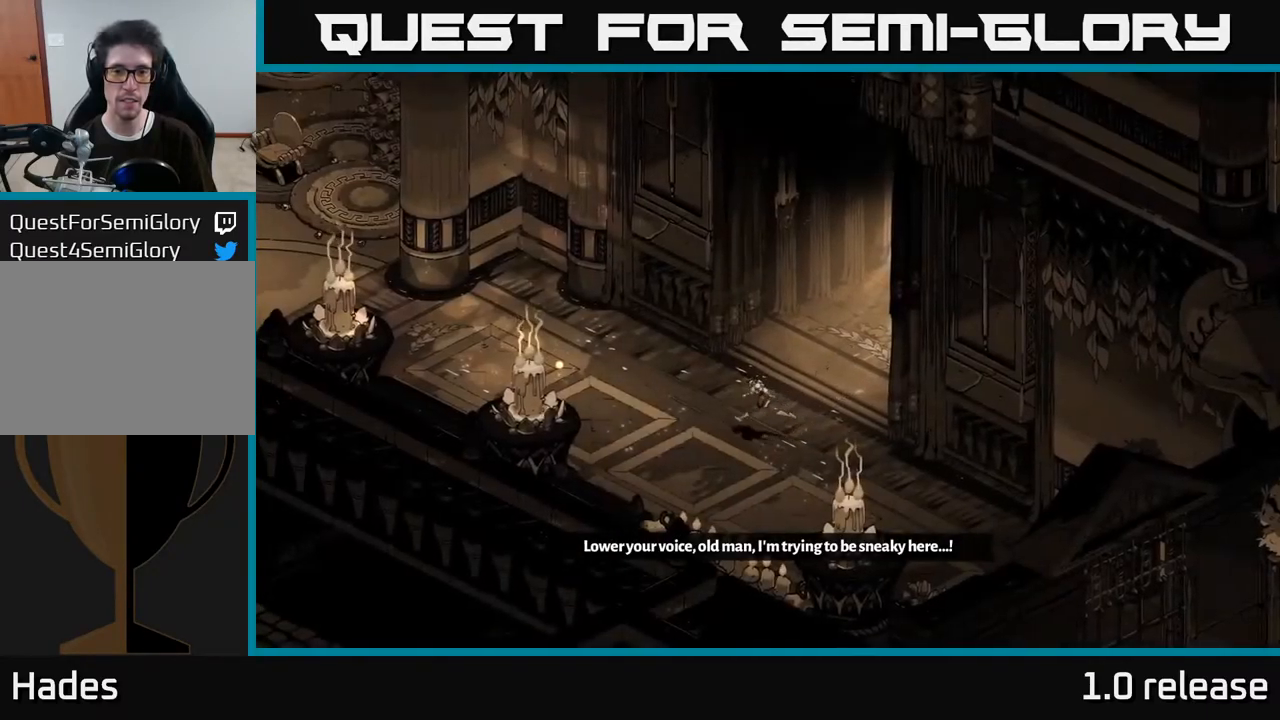
Gameplay with a controller (Xbox layout); each line is a JSON object with the inputs held at the frame after it. "events" lists button and stick changes between this image and that frame as [ms after this image, input, new state], when the widget could be followed in between. Not read: L3 R3.
{"buttons": ["R2"], "left_stick": "left", "right_stick": "center", "events": [[500, "R2", "down"]]}
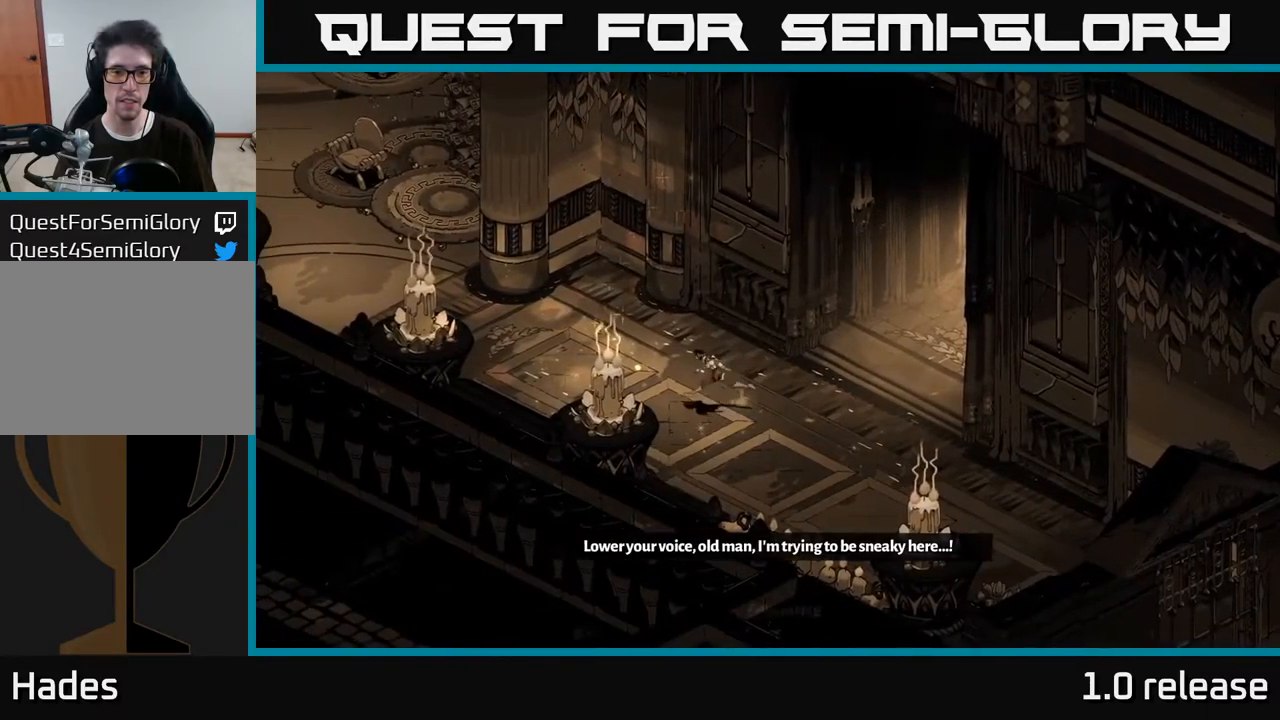
{"buttons": ["A"], "left_stick": "left", "right_stick": "center", "events": [[66, "R2", "up"], [200, "R2", "down"], [283, "R2", "up"], [450, "A", "down"]]}
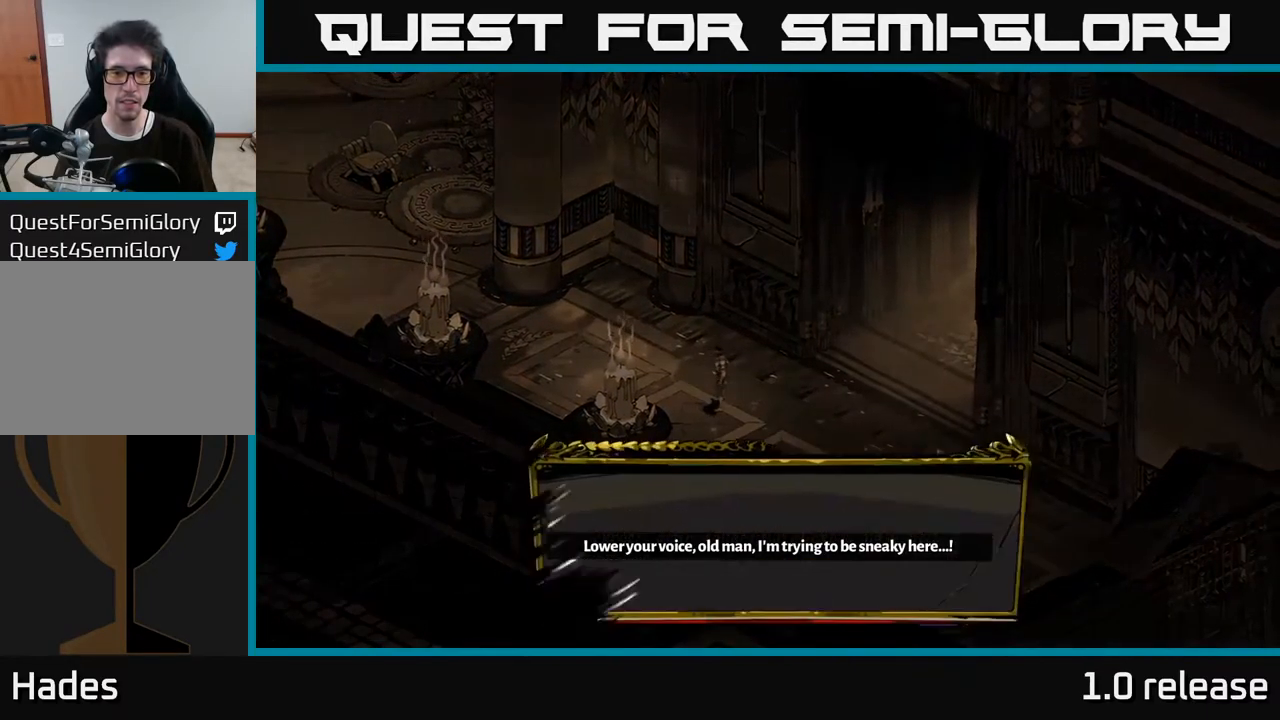
{"buttons": [], "left_stick": "left", "right_stick": "center", "events": [[116, "A", "up"], [200, "A", "down"], [316, "A", "up"]]}
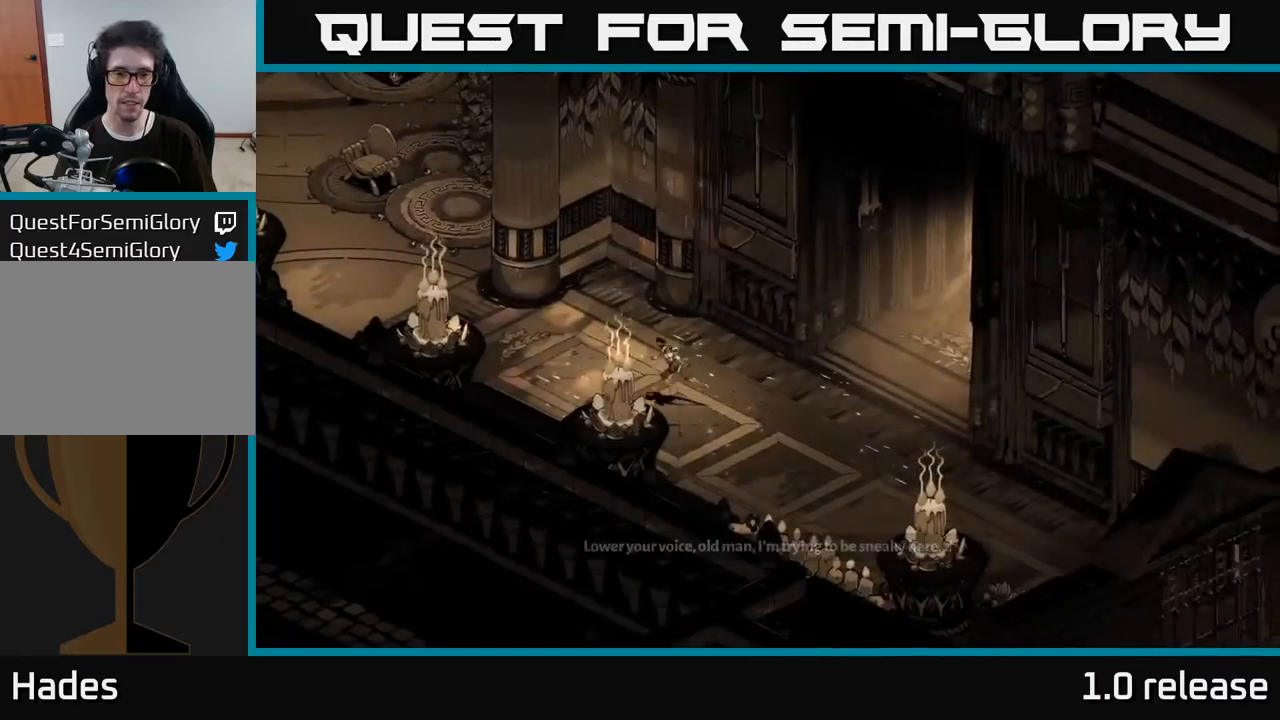
{"buttons": ["A"], "left_stick": "up-left", "right_stick": "center", "events": [[133, "A", "down"], [367, "A", "up"], [417, "left_stick", "up-left"], [467, "A", "down"]]}
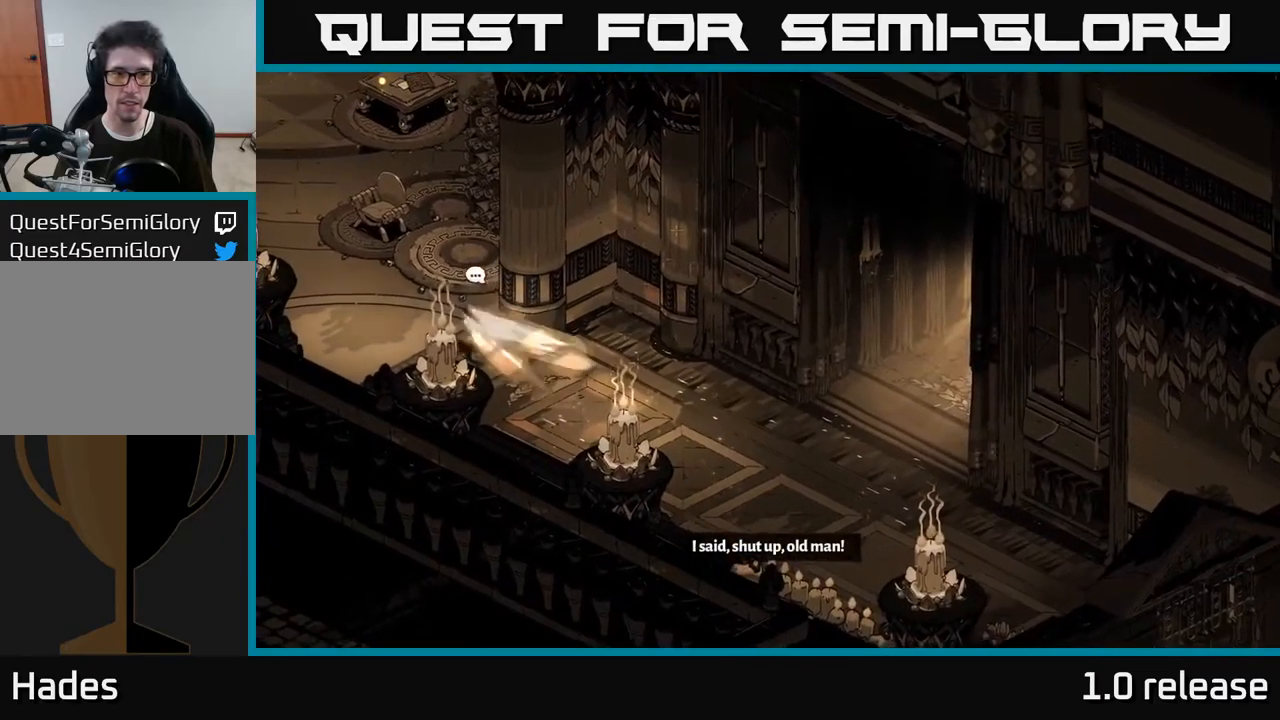
{"buttons": [], "left_stick": "up-left", "right_stick": "center", "events": [[233, "A", "up"]]}
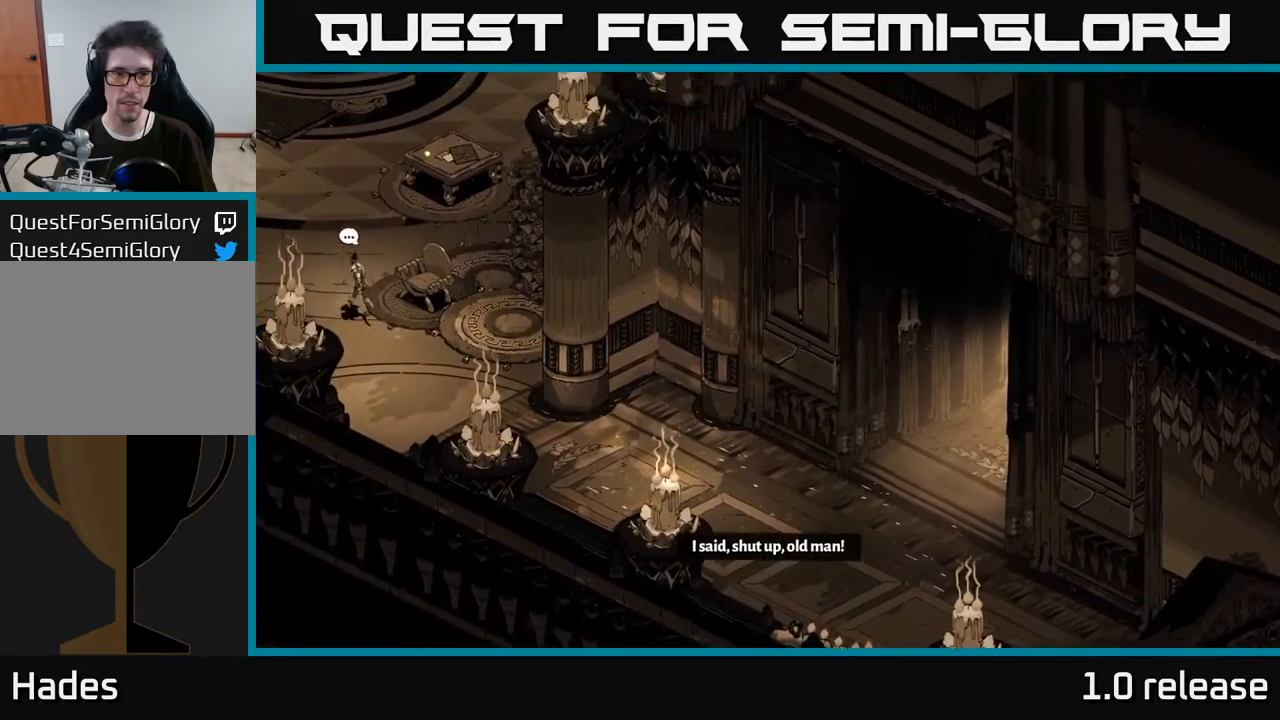
{"buttons": [], "left_stick": "up-left", "right_stick": "center", "events": []}
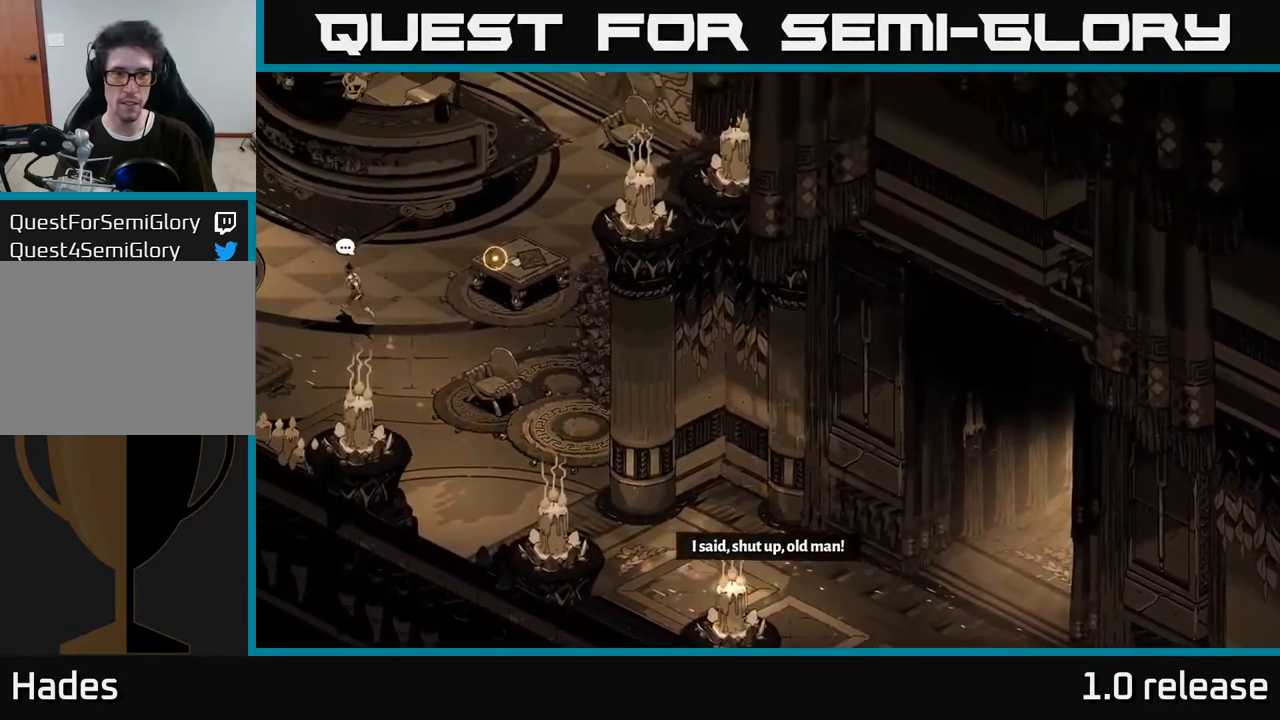
{"buttons": [], "left_stick": "right", "right_stick": "center", "events": [[117, "left_stick", "right"]]}
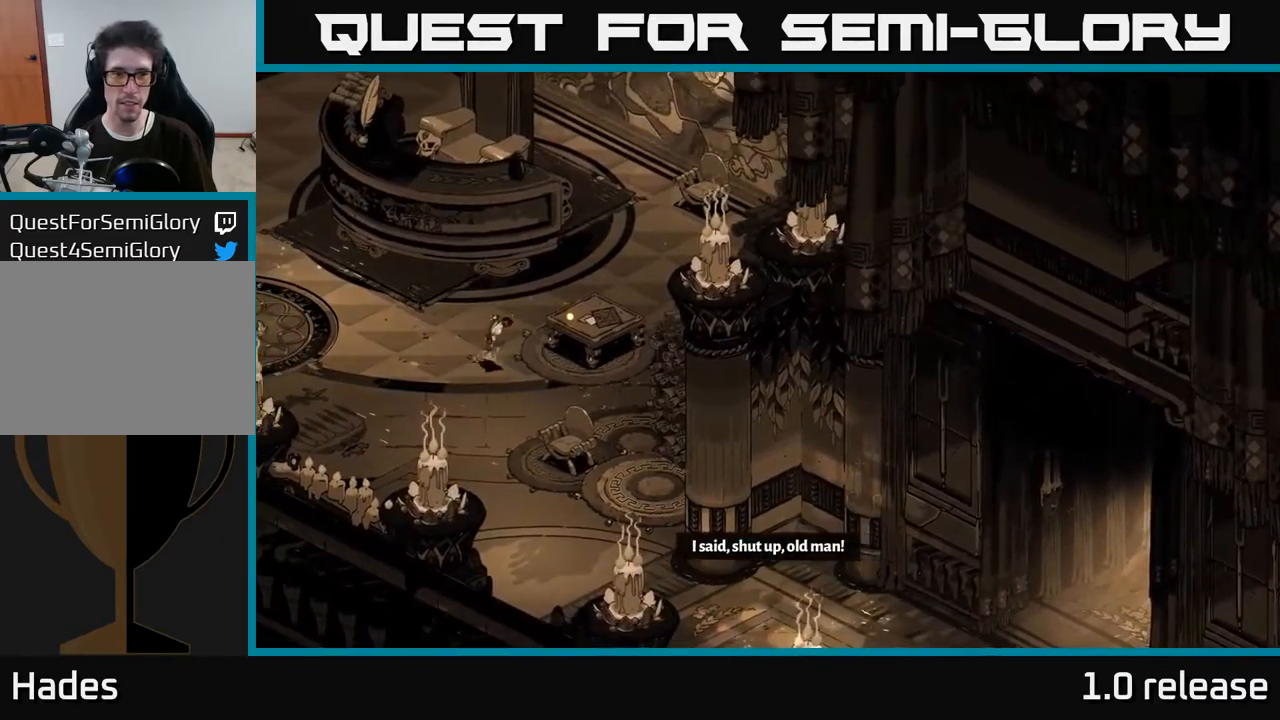
{"buttons": [], "left_stick": "left", "right_stick": "center", "events": [[83, "R2", "down"], [183, "R2", "up"], [200, "left_stick", "center"], [500, "left_stick", "left"]]}
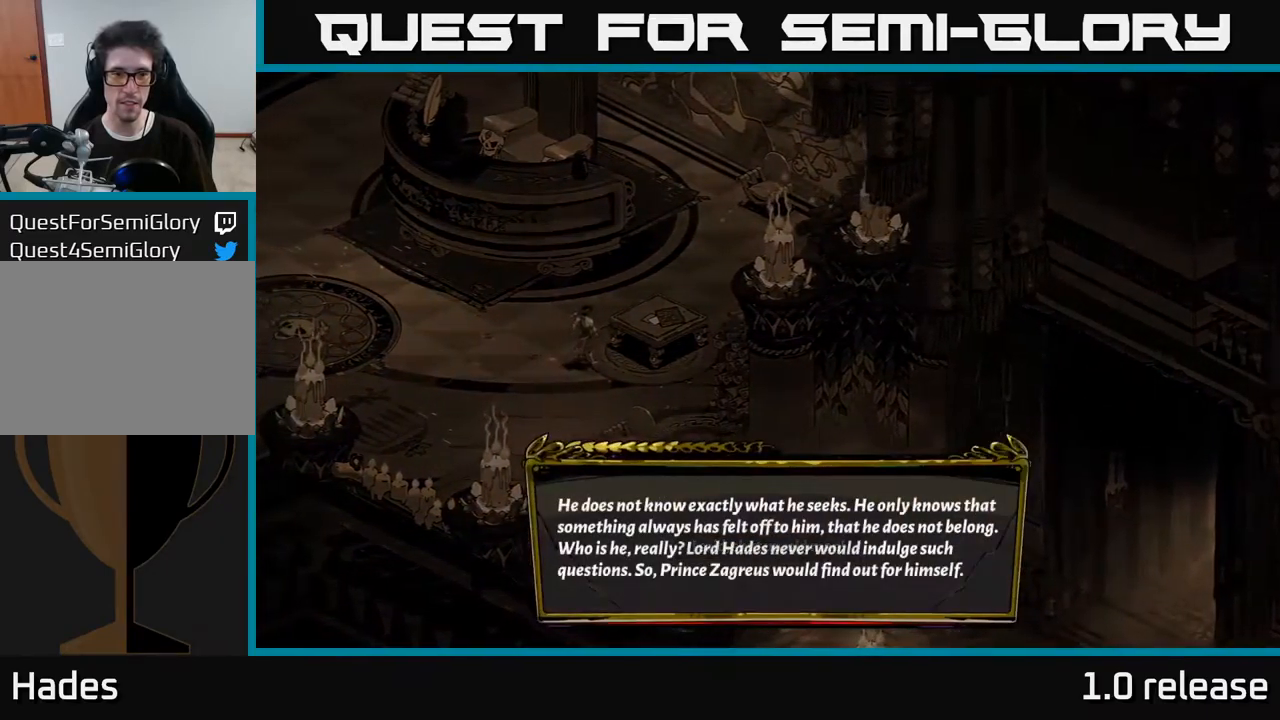
{"buttons": [], "left_stick": "left", "right_stick": "center", "events": [[83, "A", "down"], [267, "A", "up"]]}
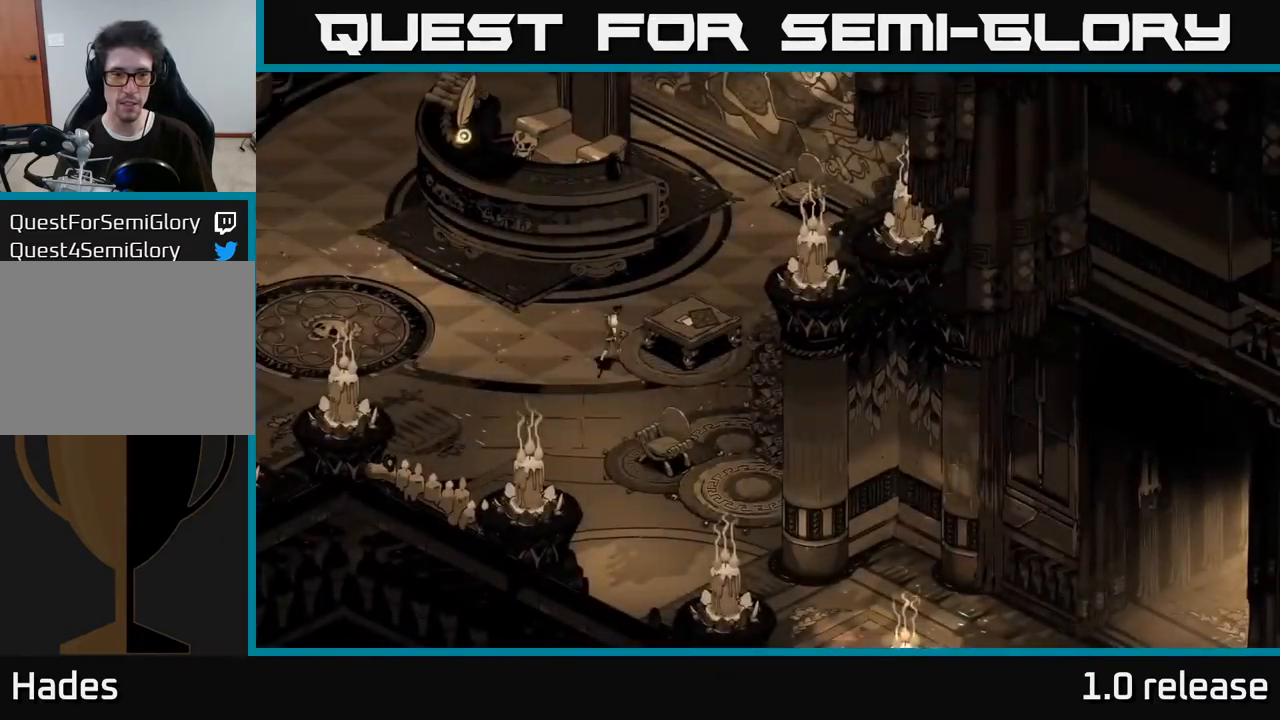
{"buttons": [], "left_stick": "up-left", "right_stick": "center", "events": [[117, "left_stick", "up-left"], [367, "A", "down"], [483, "A", "up"]]}
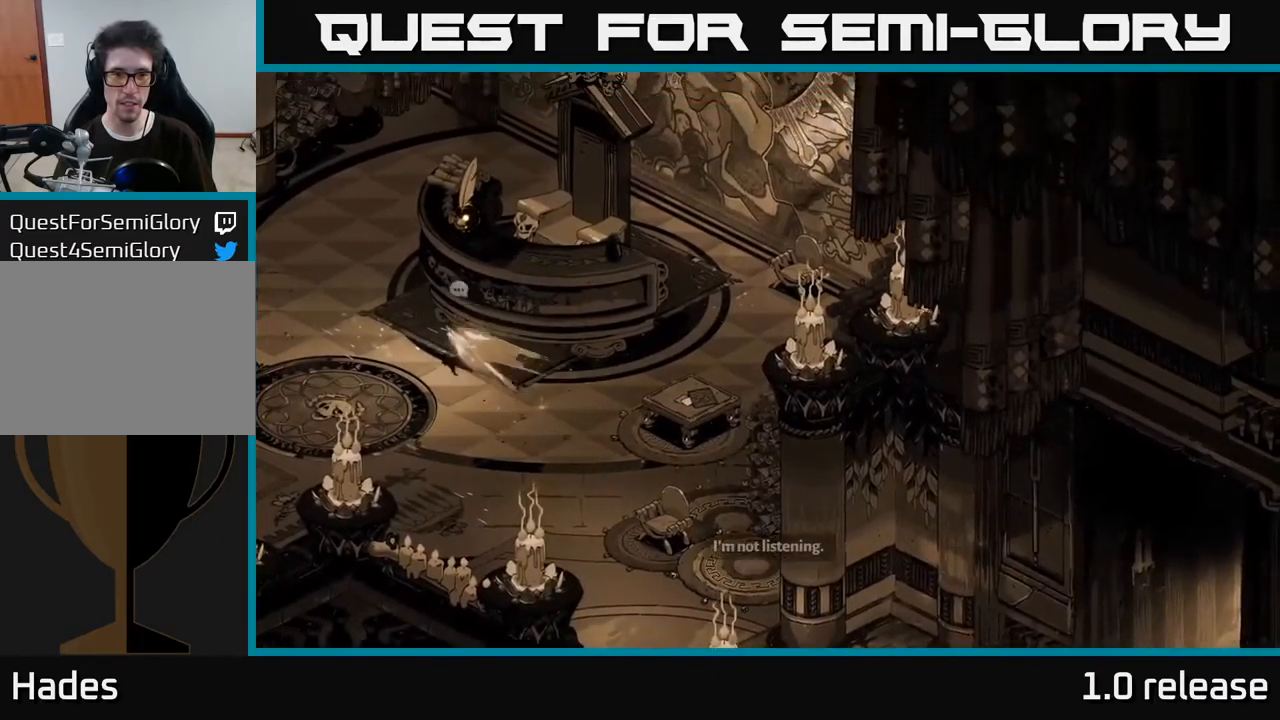
{"buttons": [], "left_stick": "center", "right_stick": "center", "events": [[67, "left_stick", "up-right"], [150, "R2", "down"], [267, "R2", "up"], [267, "left_stick", "center"]]}
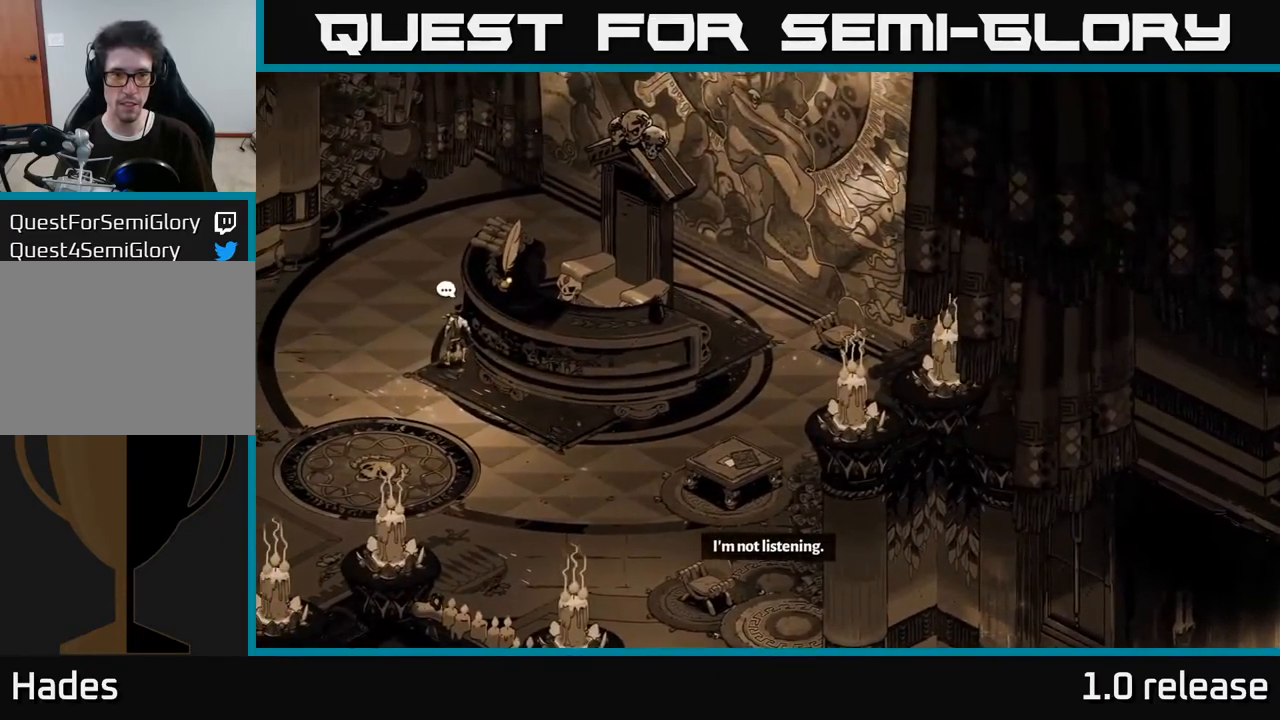
{"buttons": ["R2"], "left_stick": "center", "right_stick": "center", "events": [[100, "R2", "down"], [217, "R2", "up"], [250, "left_stick", "right"], [383, "left_stick", "center"], [450, "R2", "down"]]}
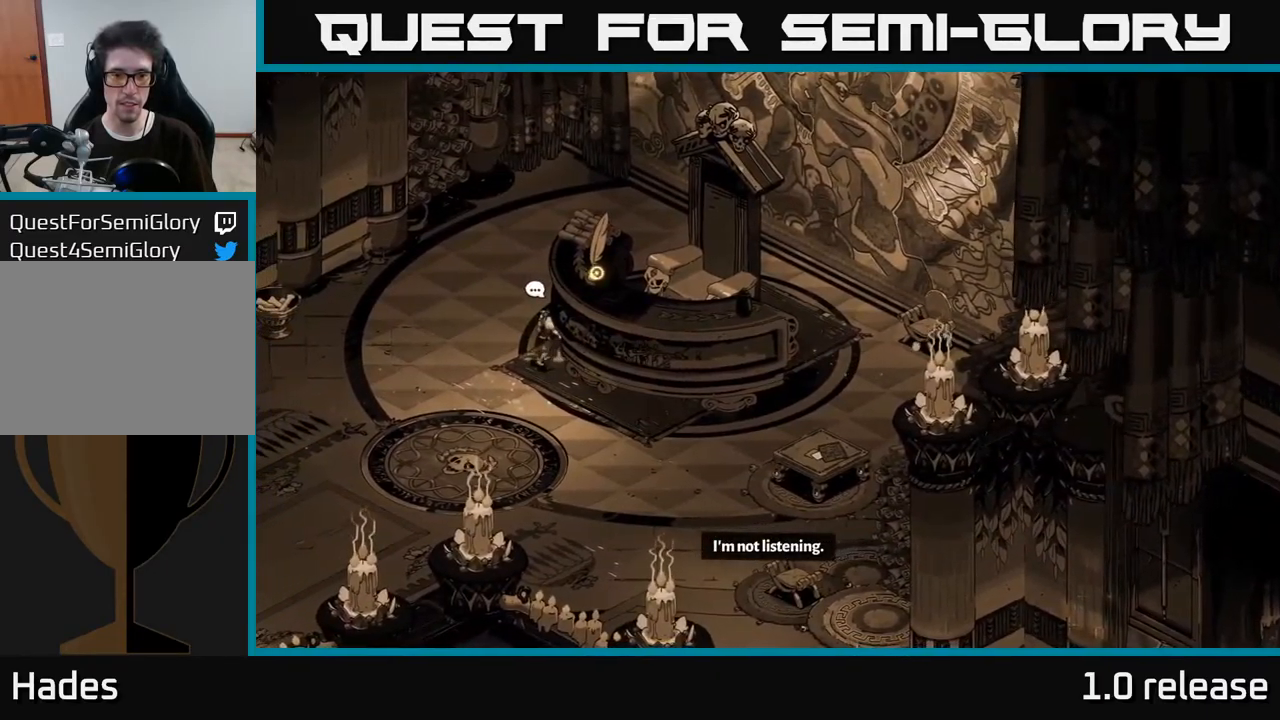
{"buttons": [], "left_stick": "down-right", "right_stick": "center", "events": [[83, "R2", "up"], [334, "R2", "down"], [434, "left_stick", "down-right"], [450, "R2", "up"]]}
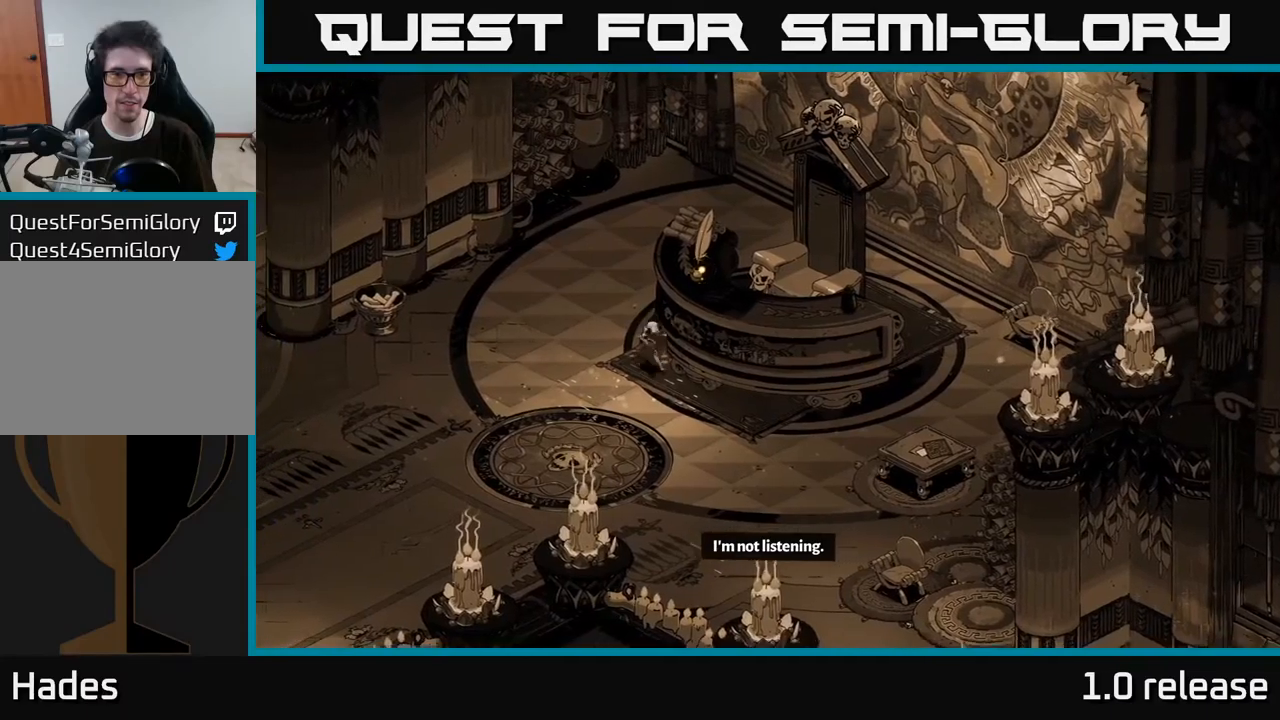
{"buttons": ["R2"], "left_stick": "right", "right_stick": "center", "events": [[67, "R2", "down"], [67, "left_stick", "center"], [184, "R2", "up"], [267, "R2", "down"], [367, "R2", "up"], [450, "R2", "down"], [484, "left_stick", "right"]]}
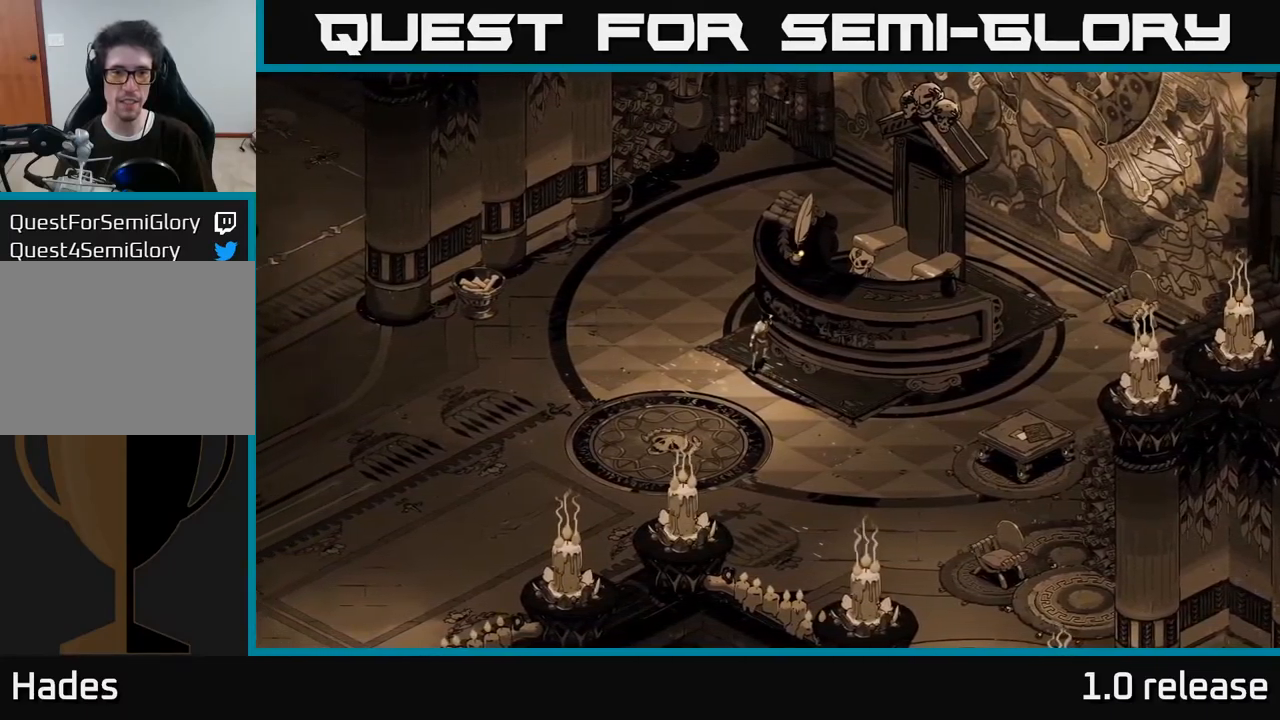
{"buttons": ["R2"], "left_stick": "up", "right_stick": "center", "events": [[84, "R2", "up"], [117, "left_stick", "up-right"], [150, "R2", "down"], [217, "left_stick", "center"], [267, "R2", "up"], [400, "R2", "down"], [484, "left_stick", "up"]]}
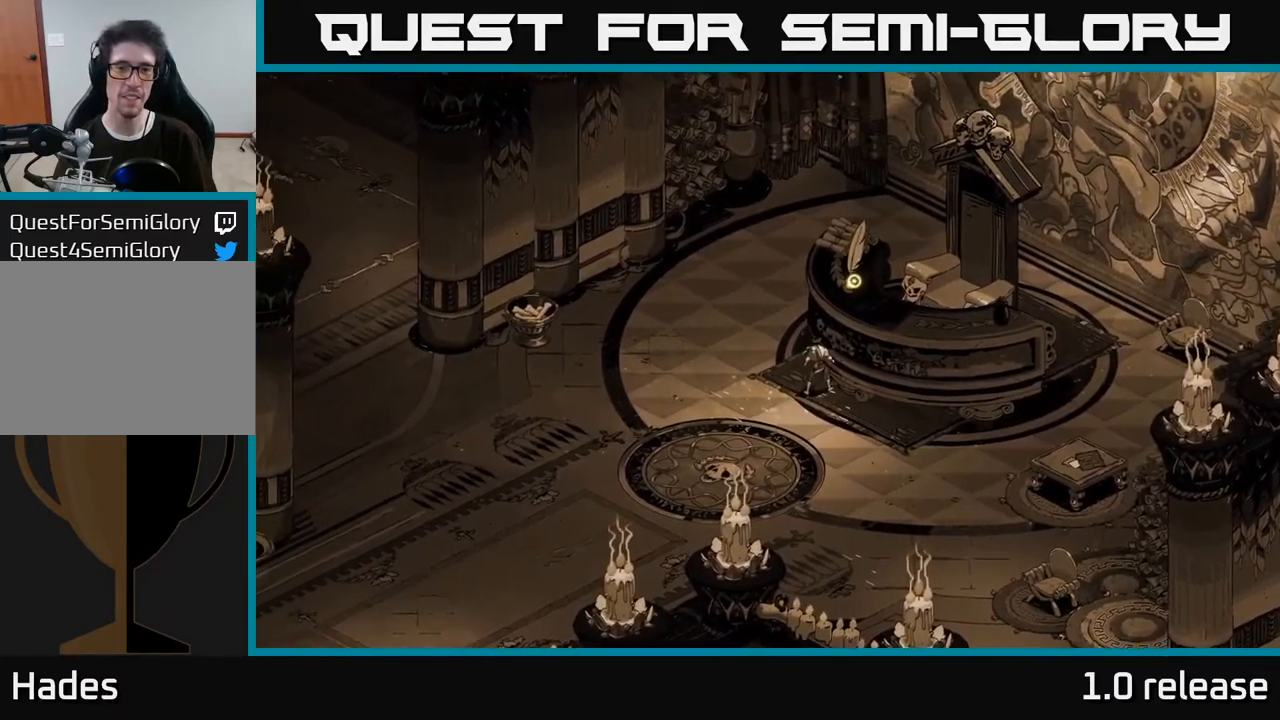
{"buttons": [], "left_stick": "left", "right_stick": "center", "events": [[34, "R2", "up"], [200, "left_stick", "center"], [234, "R2", "down"], [384, "R2", "up"], [500, "left_stick", "left"]]}
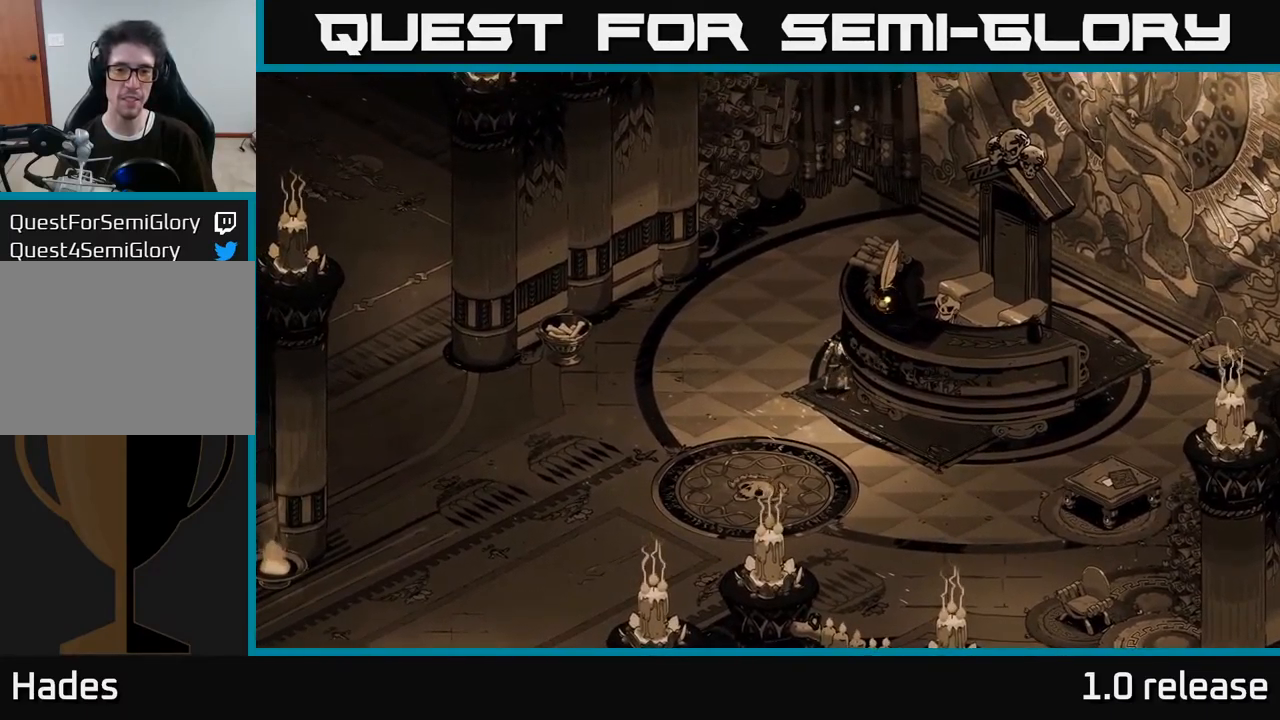
{"buttons": ["A"], "left_stick": "up-right", "right_stick": "center", "events": [[67, "left_stick", "down-left"], [200, "left_stick", "down"], [400, "left_stick", "right"], [467, "left_stick", "up-right"], [500, "A", "down"]]}
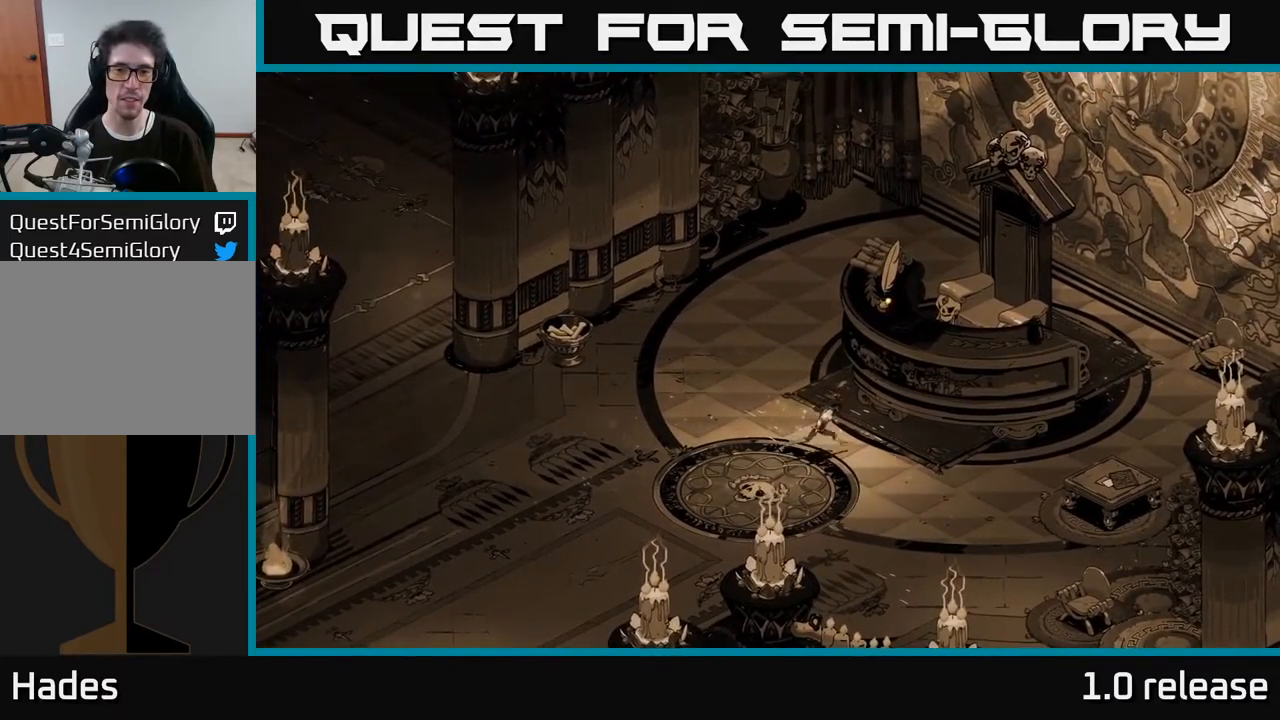
{"buttons": [], "left_stick": "up", "right_stick": "center", "events": [[50, "left_stick", "up"], [150, "A", "up"], [284, "A", "down"], [434, "A", "up"]]}
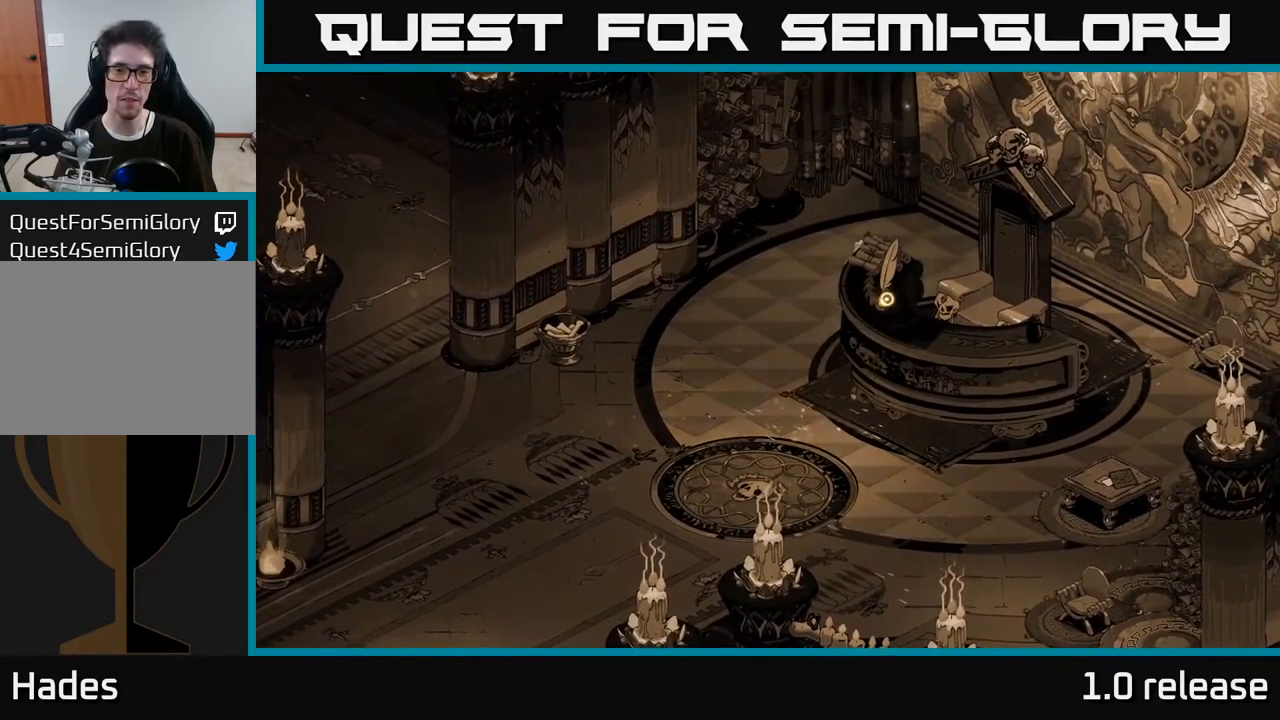
{"buttons": [], "left_stick": "down", "right_stick": "center", "events": [[117, "left_stick", "up-right"], [250, "left_stick", "down-right"], [467, "left_stick", "down"]]}
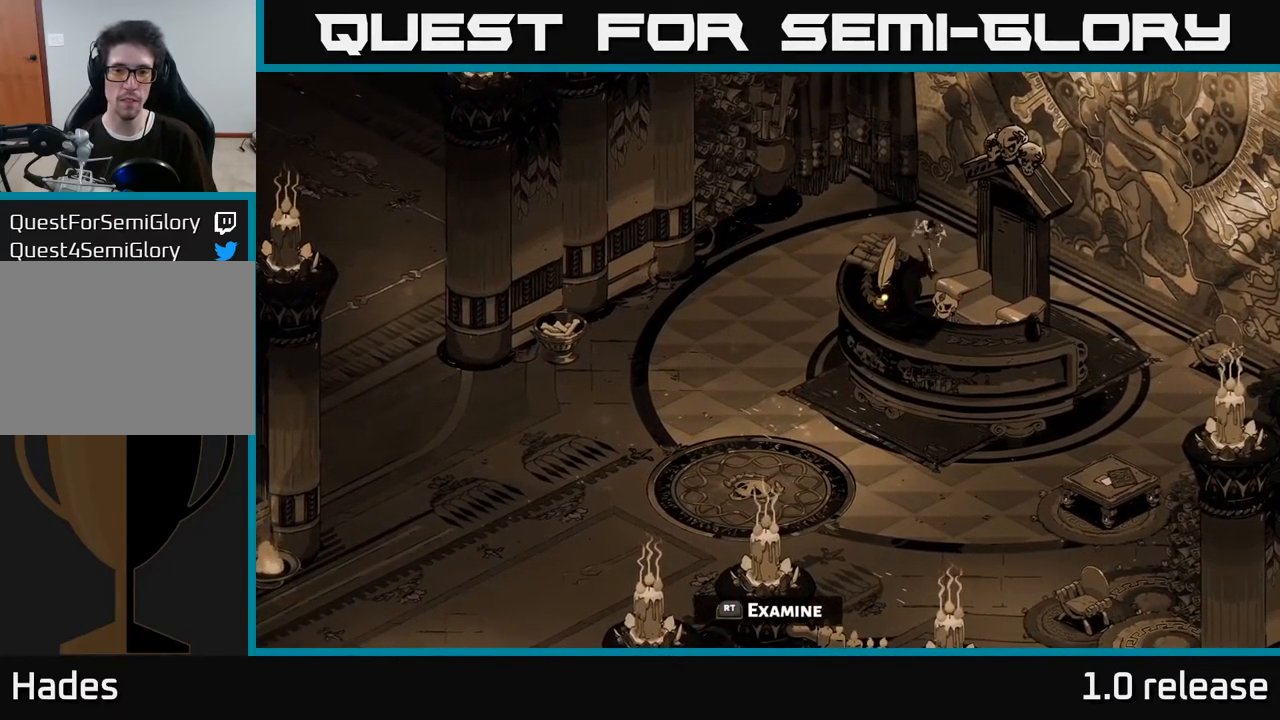
{"buttons": [], "left_stick": "center", "right_stick": "center", "events": [[117, "R2", "down"], [234, "R2", "up"], [234, "left_stick", "center"]]}
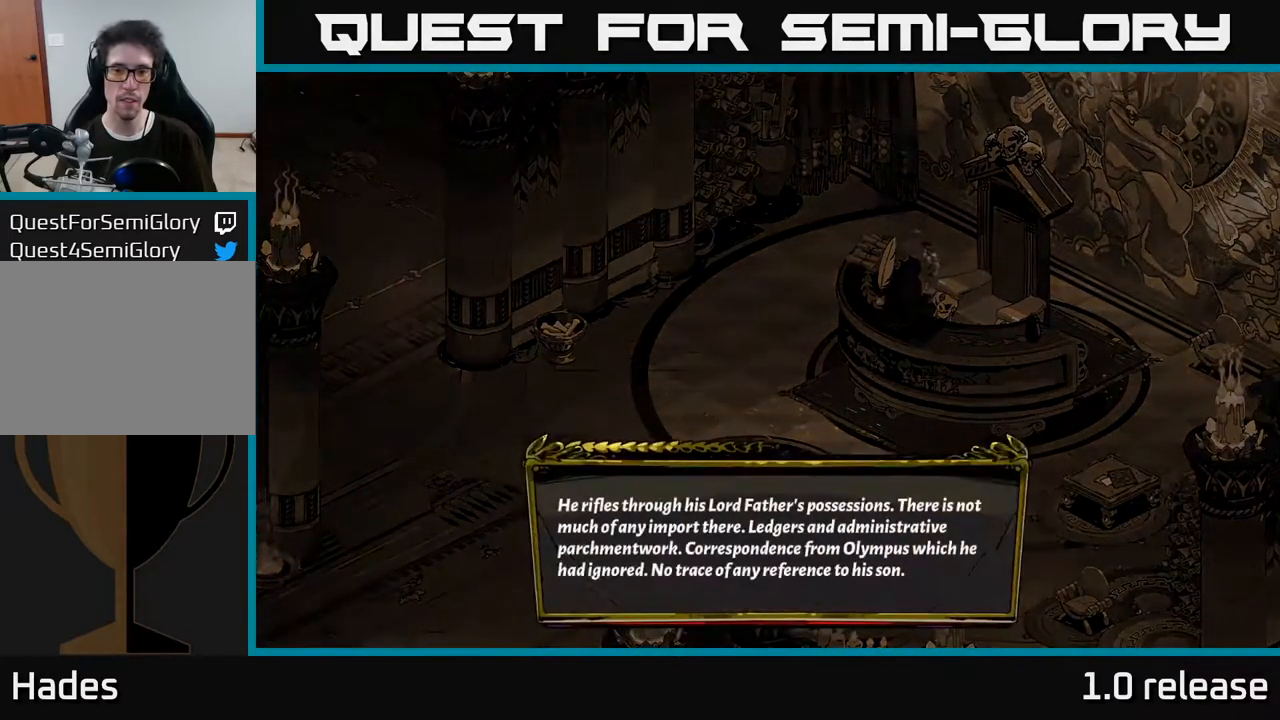
{"buttons": [], "left_stick": "up", "right_stick": "center", "events": [[267, "A", "down"], [467, "A", "up"], [484, "left_stick", "up"]]}
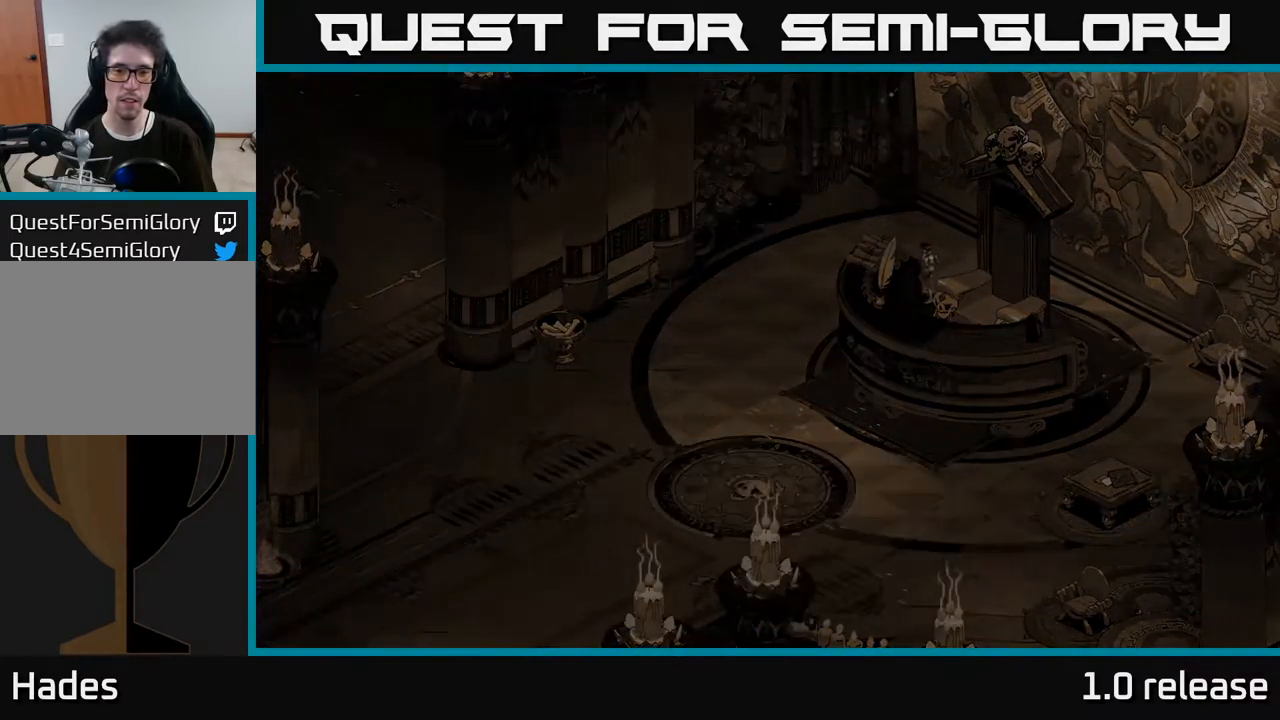
{"buttons": [], "left_stick": "up-left", "right_stick": "center", "events": [[117, "A", "down"], [284, "A", "up"], [350, "left_stick", "up-left"]]}
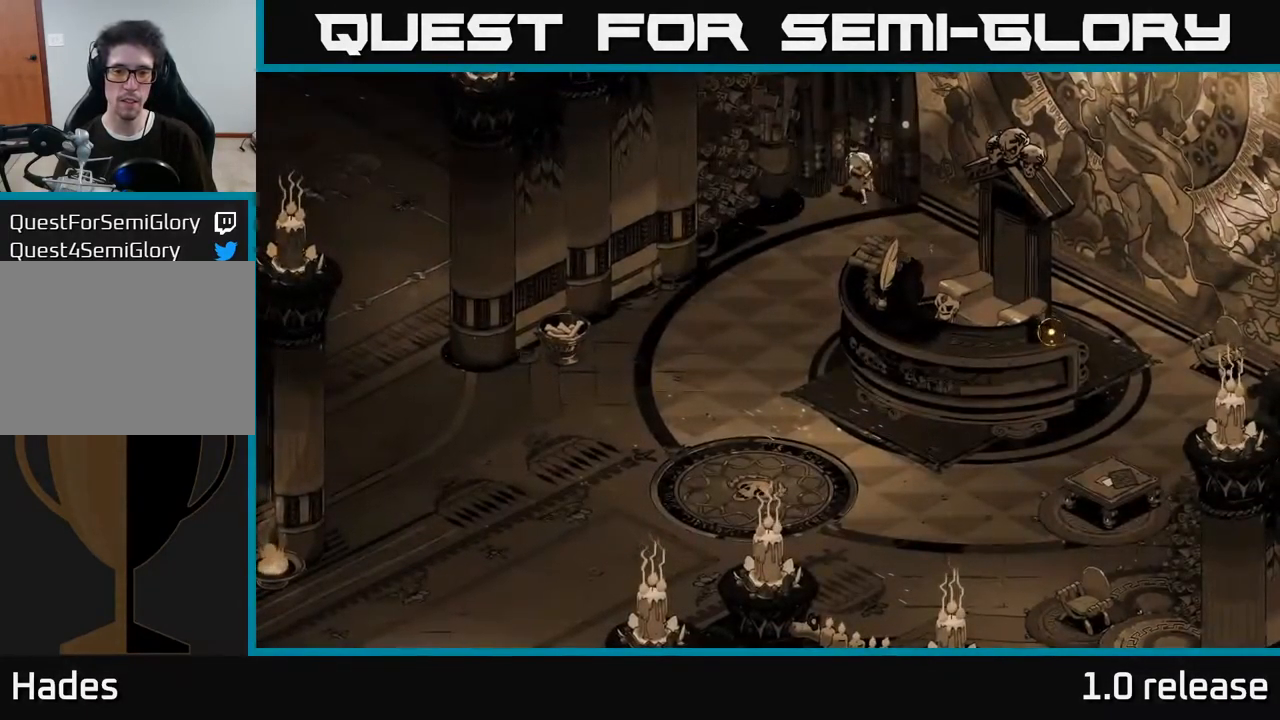
{"buttons": [], "left_stick": "down-right", "right_stick": "center", "events": [[84, "left_stick", "down-right"], [184, "A", "down"], [384, "A", "up"]]}
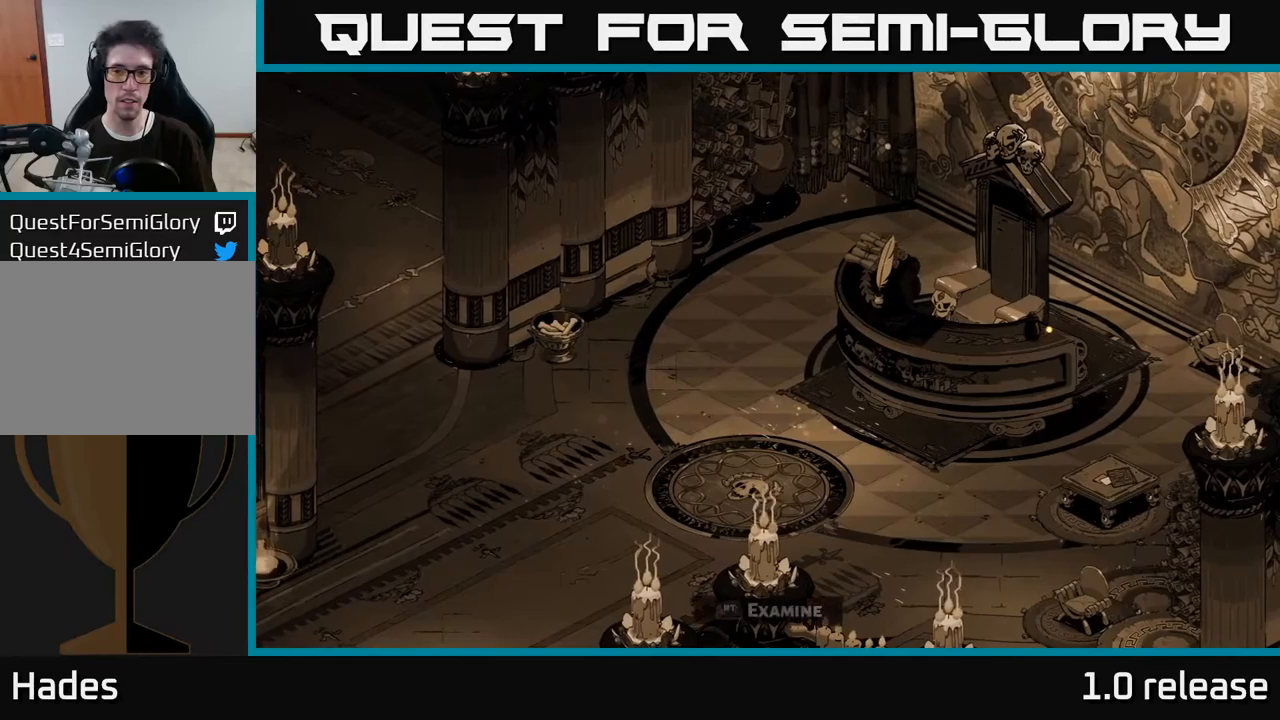
{"buttons": [], "left_stick": "left", "right_stick": "center", "events": [[50, "A", "down"], [200, "A", "up"], [416, "left_stick", "down-left"], [466, "left_stick", "left"]]}
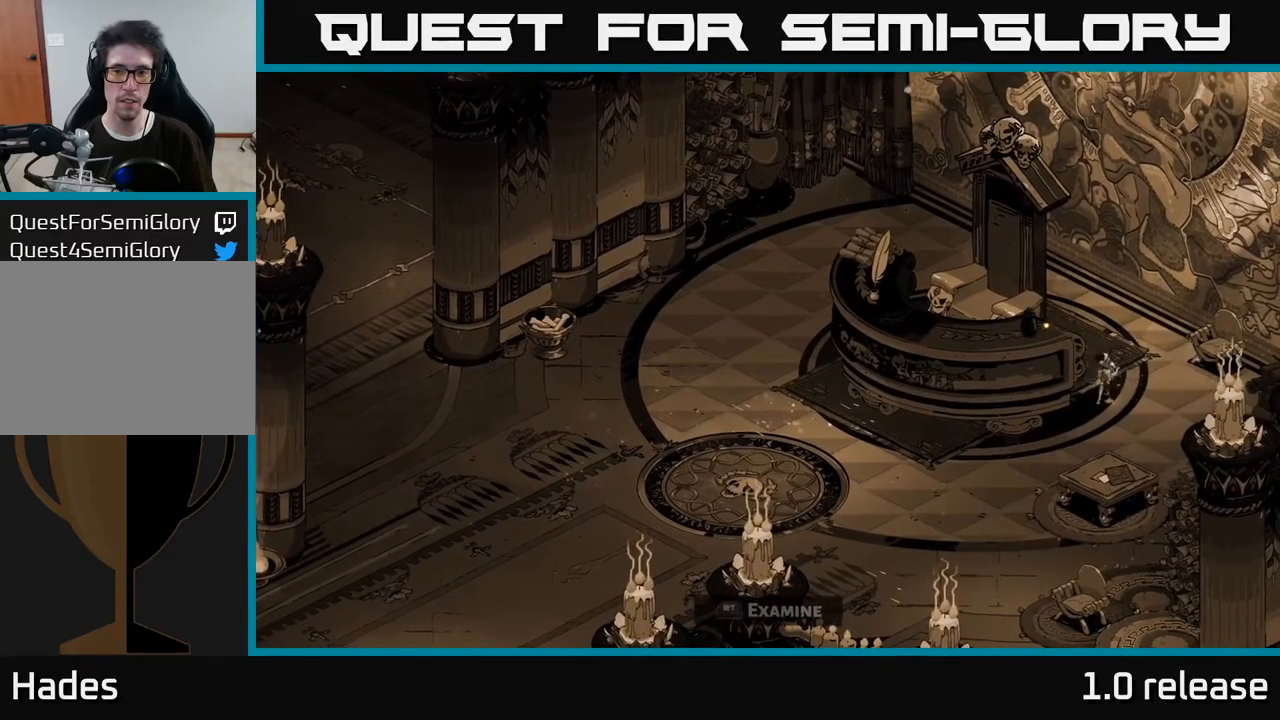
{"buttons": [], "left_stick": "center", "right_stick": "center", "events": [[16, "R2", "down"], [116, "left_stick", "center"], [133, "R2", "up"]]}
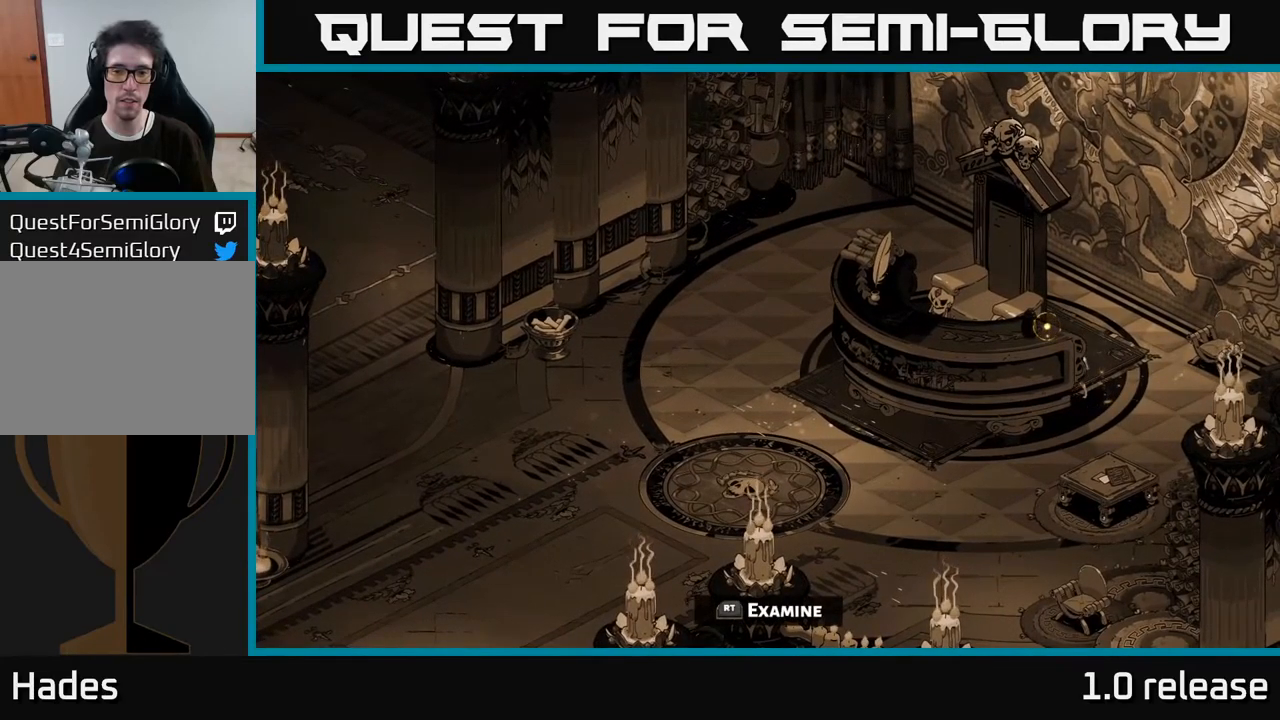
{"buttons": [], "left_stick": "center", "right_stick": "center", "events": [[133, "R2", "down"], [266, "R2", "up"]]}
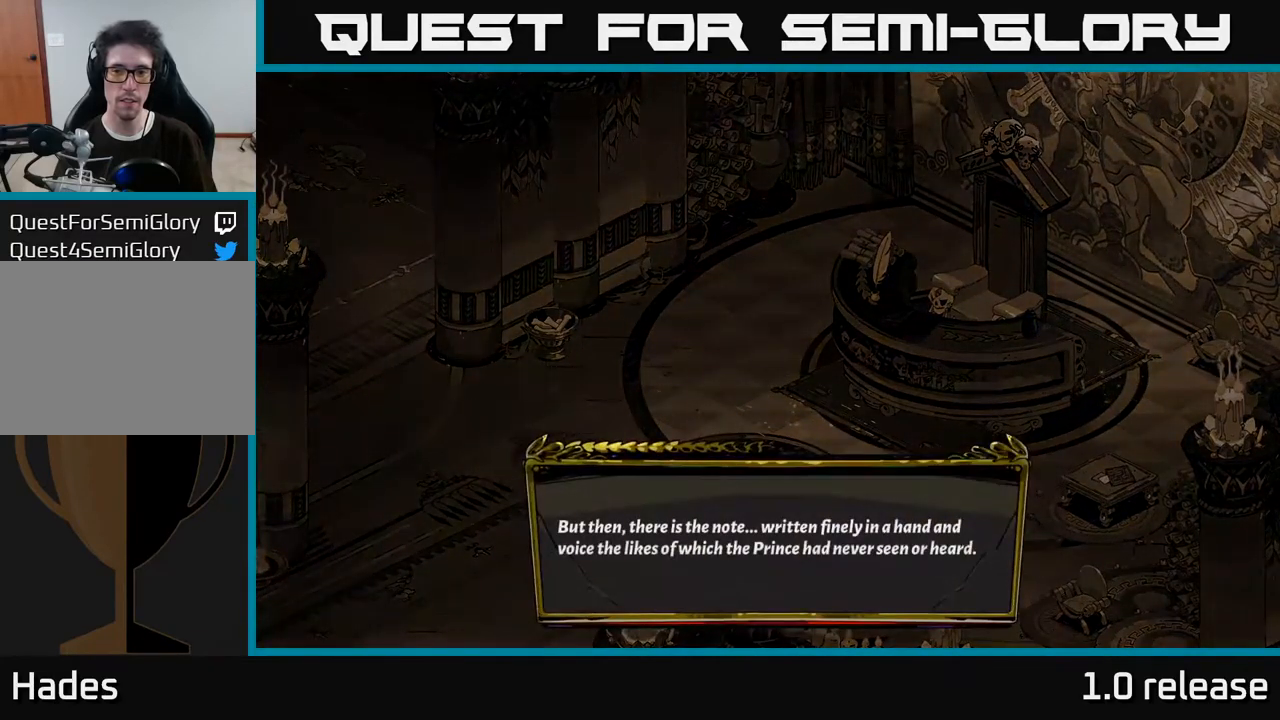
{"buttons": [], "left_stick": "center", "right_stick": "center", "events": []}
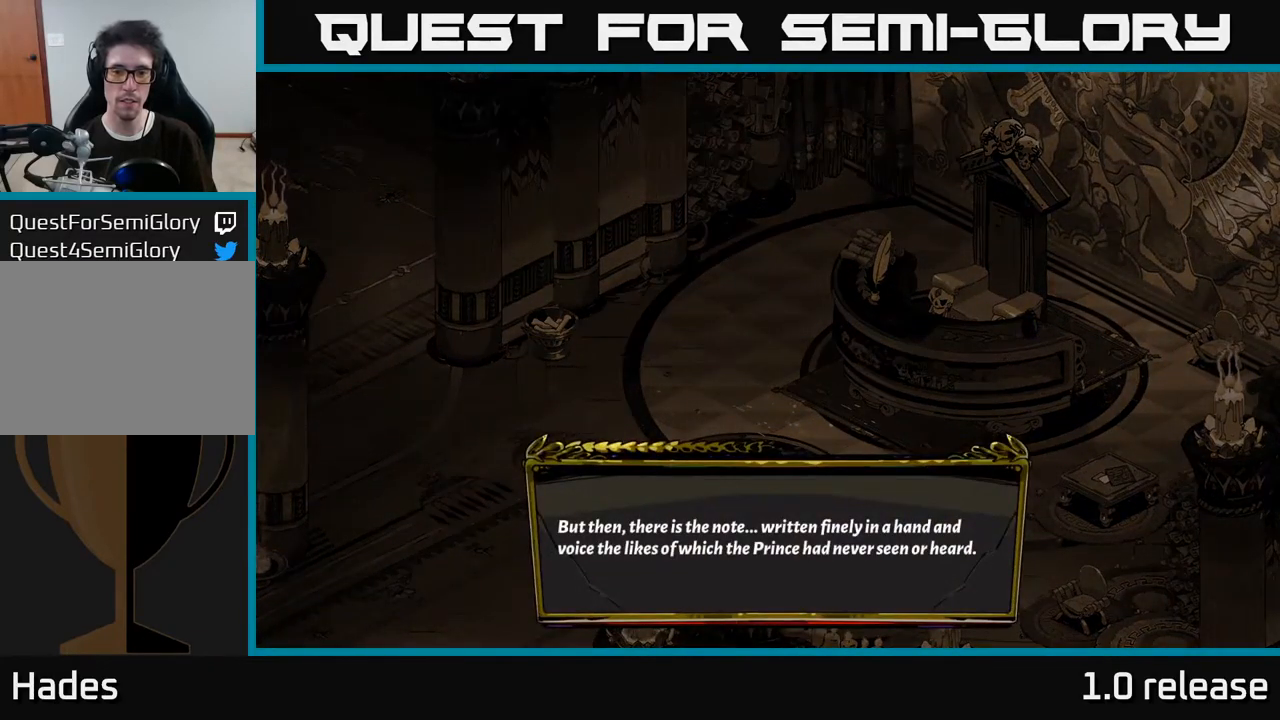
{"buttons": [], "left_stick": "center", "right_stick": "center", "events": [[116, "A", "down"], [350, "A", "up"]]}
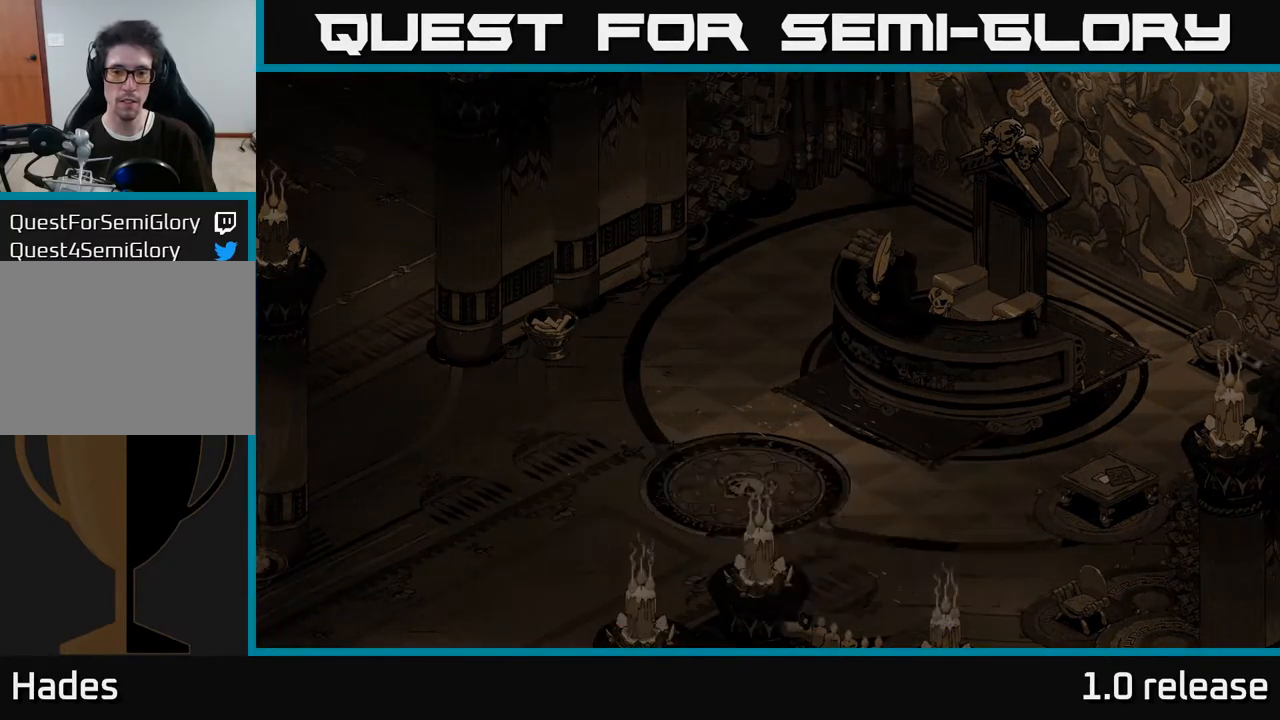
{"buttons": [], "left_stick": "center", "right_stick": "center", "events": []}
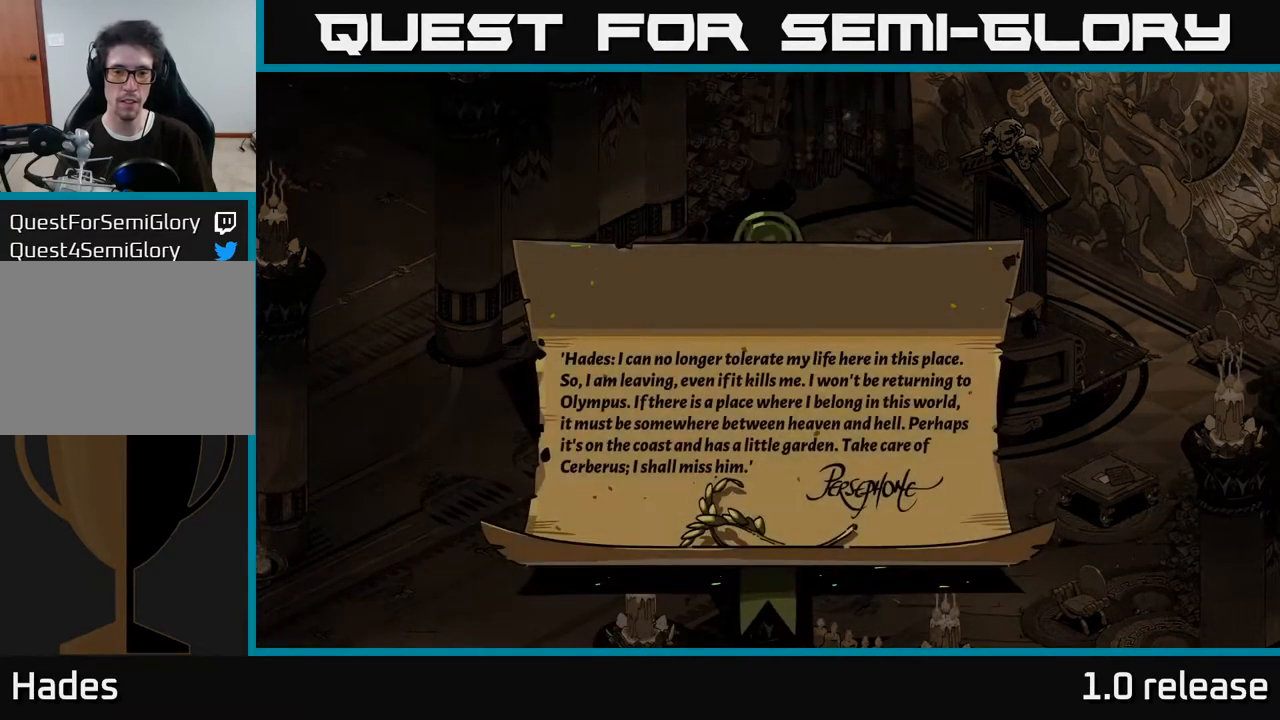
{"buttons": [], "left_stick": "center", "right_stick": "center", "events": [[200, "A", "down"], [500, "A", "up"]]}
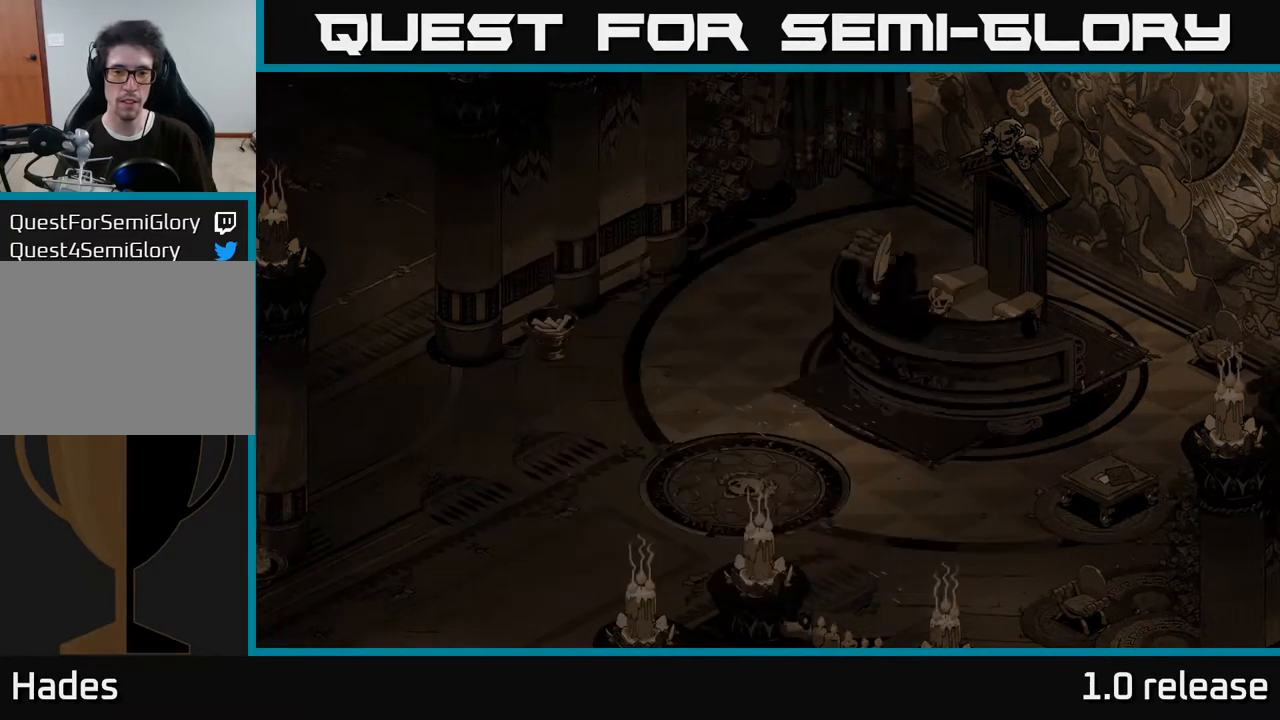
{"buttons": [], "left_stick": "center", "right_stick": "center", "events": []}